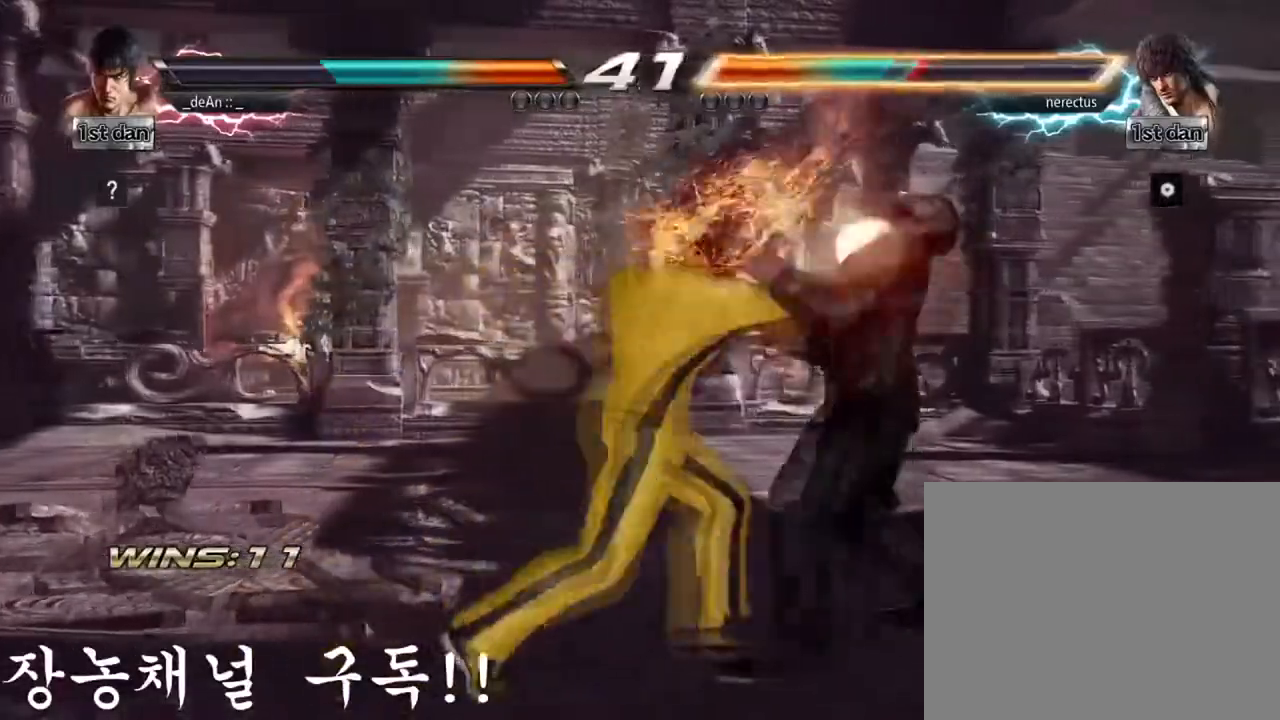
Gameplay with a controller (arcade stick); each line is a JSON object with the inputs held at the frame after it. "events" lists button and stick changes between this image and that frame as [ms after this image, input, new state], when the widget could be followed in between. Not read: L3 R3.
{"buttons": [], "left_stick": "center", "events": []}
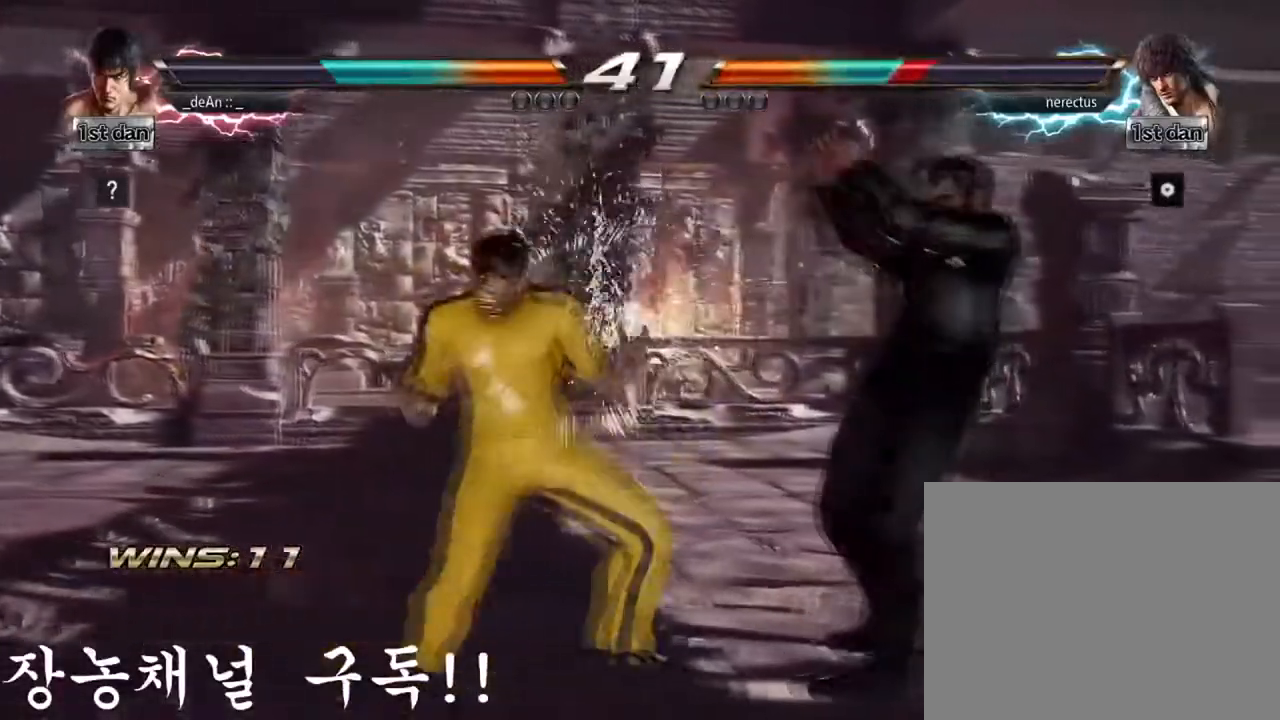
{"buttons": [], "left_stick": "center", "events": [[100, "SQUARE", "down"], [234, "TRIANGLE", "down"], [284, "SQUARE", "up"], [351, "TRIANGLE", "up"], [367, "CROSS", "down"], [484, "CROSS", "up"]]}
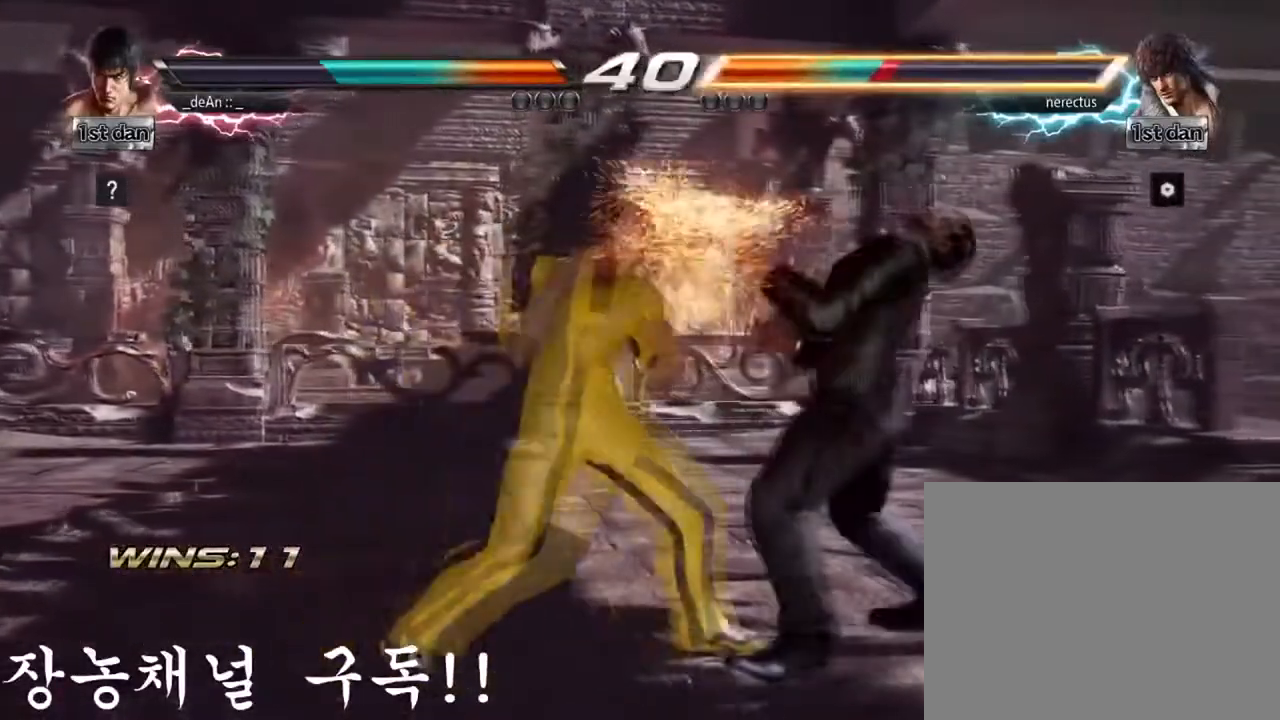
{"buttons": [], "left_stick": "center", "events": [[183, "left_stick", "left"], [250, "left_stick", "center"]]}
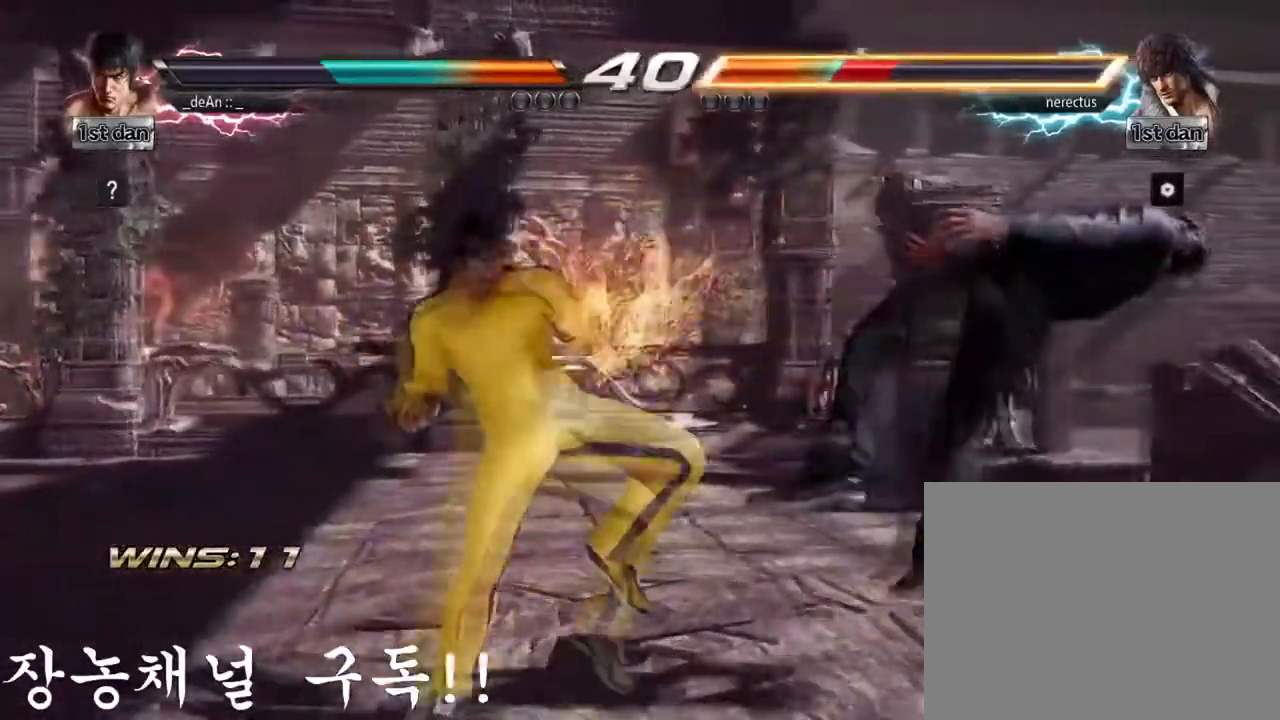
{"buttons": [], "left_stick": "right", "events": [[234, "left_stick", "right"], [384, "left_stick", "center"], [451, "left_stick", "right"]]}
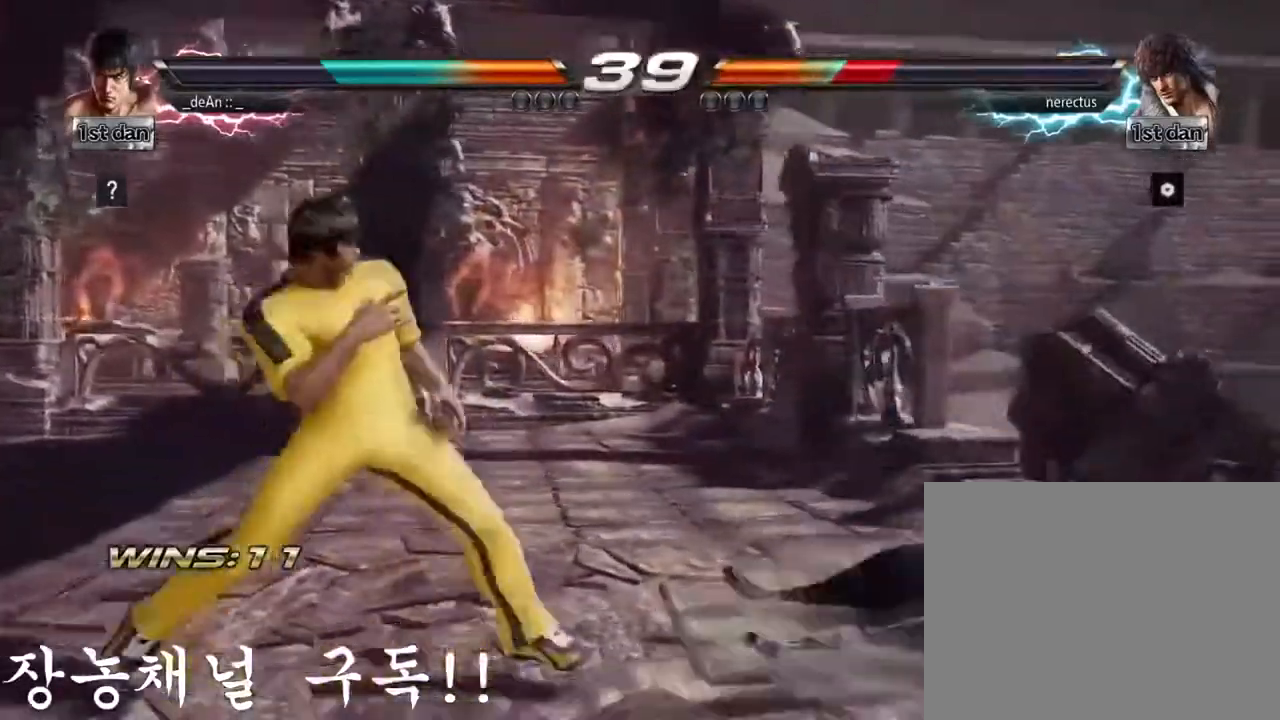
{"buttons": [], "left_stick": "center", "events": [[83, "left_stick", "left"], [150, "CROSS", "down"], [234, "CROSS", "up"], [367, "left_stick", "center"]]}
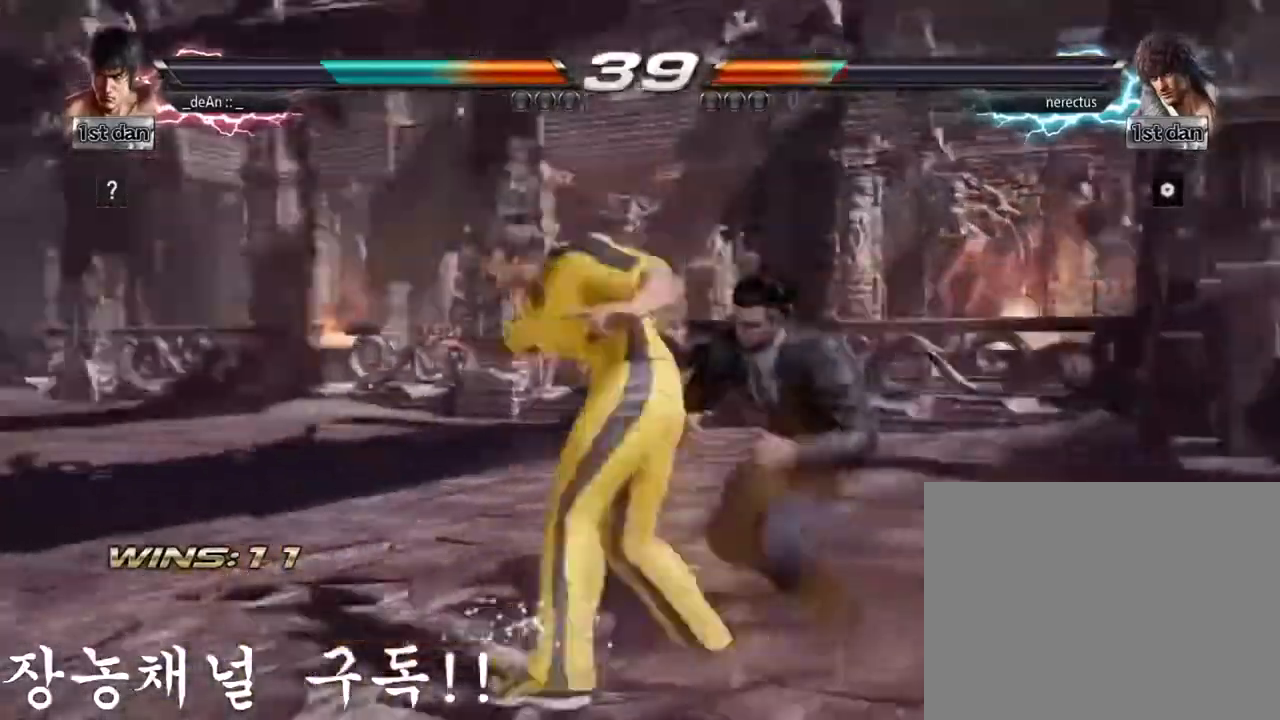
{"buttons": [], "left_stick": "center"}
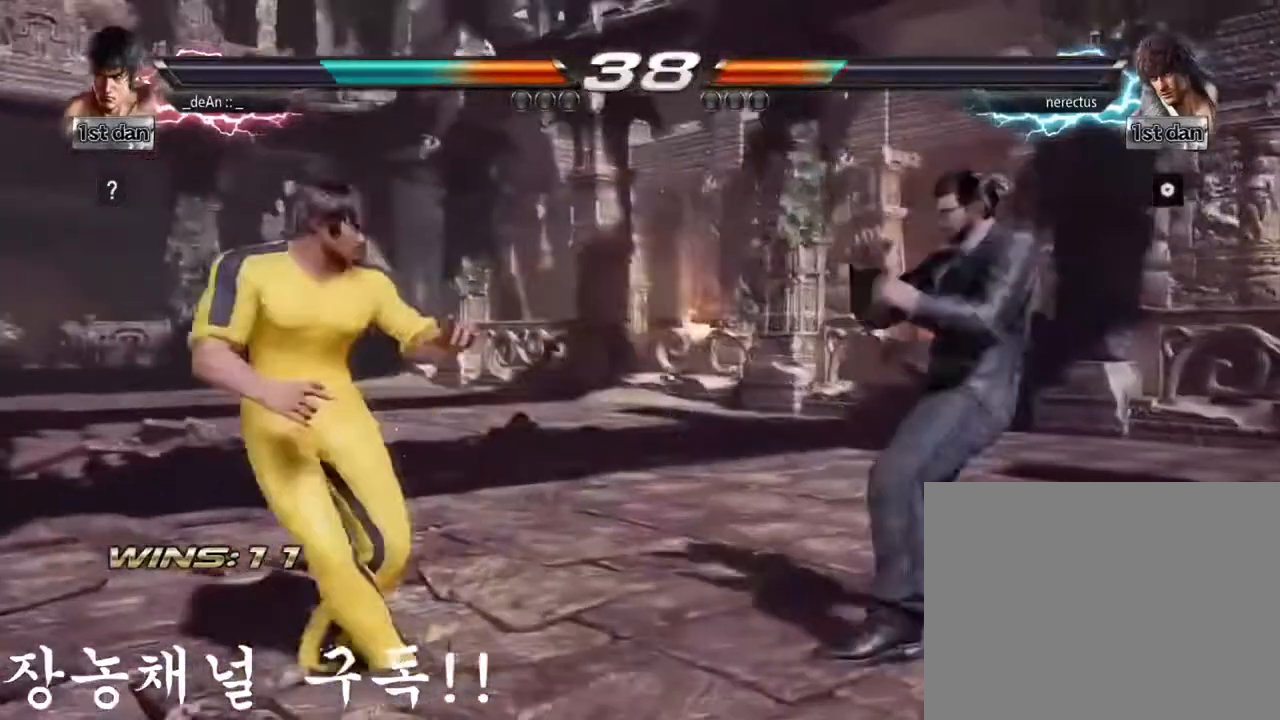
{"buttons": [], "left_stick": "center", "events": [[250, "left_stick", "left"], [501, "left_stick", "center"]]}
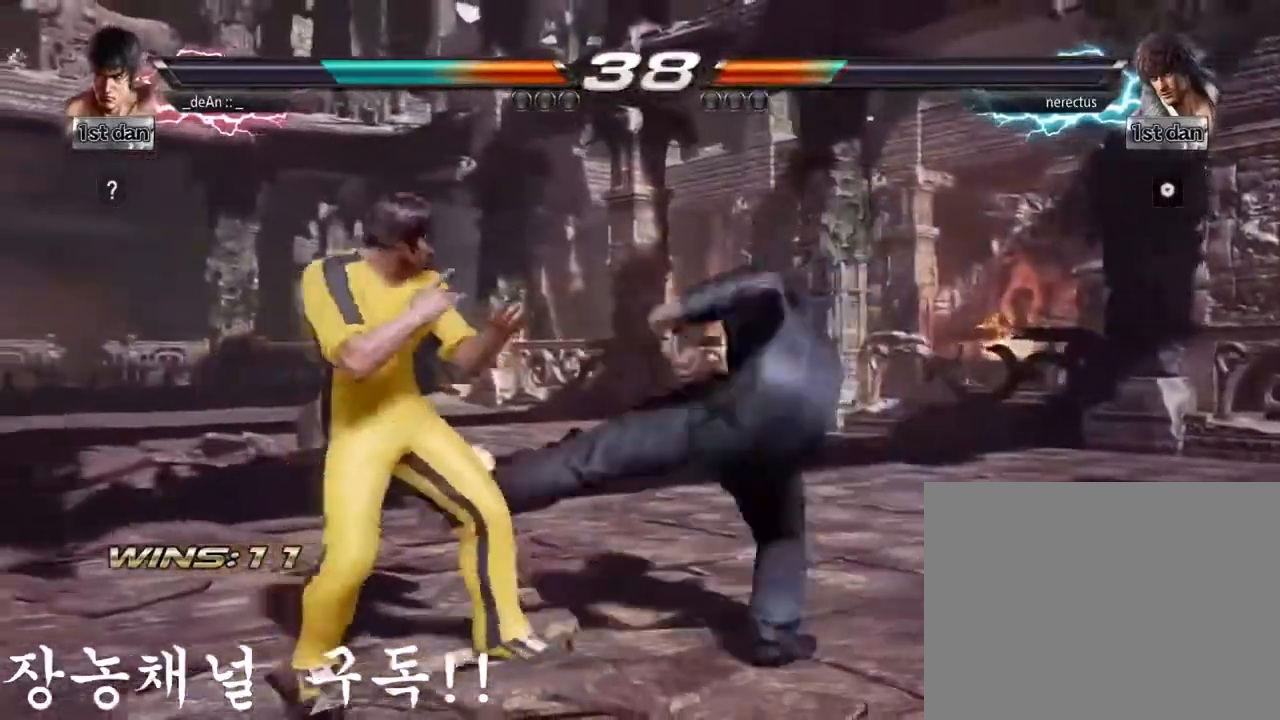
{"buttons": ["SQUARE"], "left_stick": "center", "events": [[483, "SQUARE", "down"]]}
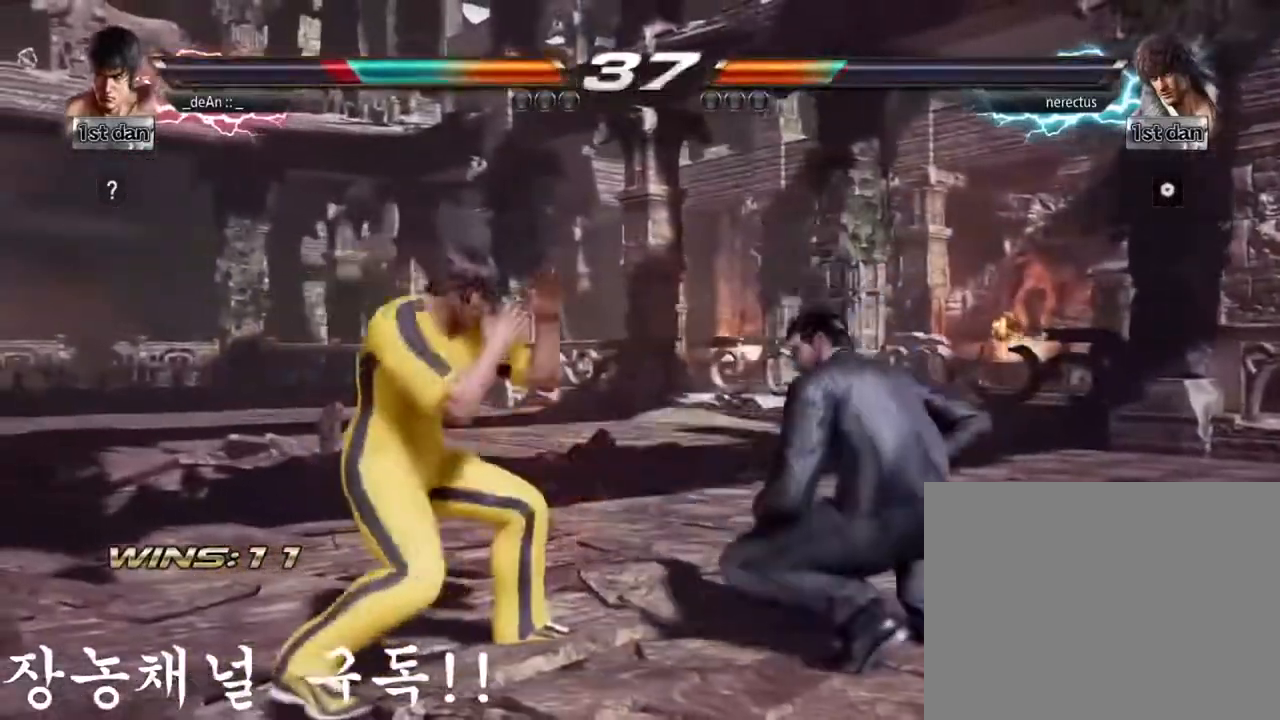
{"buttons": ["TRIANGLE"], "left_stick": "center", "events": [[83, "TRIANGLE", "down"], [167, "SQUARE", "up"], [200, "TRIANGLE", "up"], [350, "TRIANGLE", "down"], [434, "TRIANGLE", "up"], [484, "TRIANGLE", "down"]]}
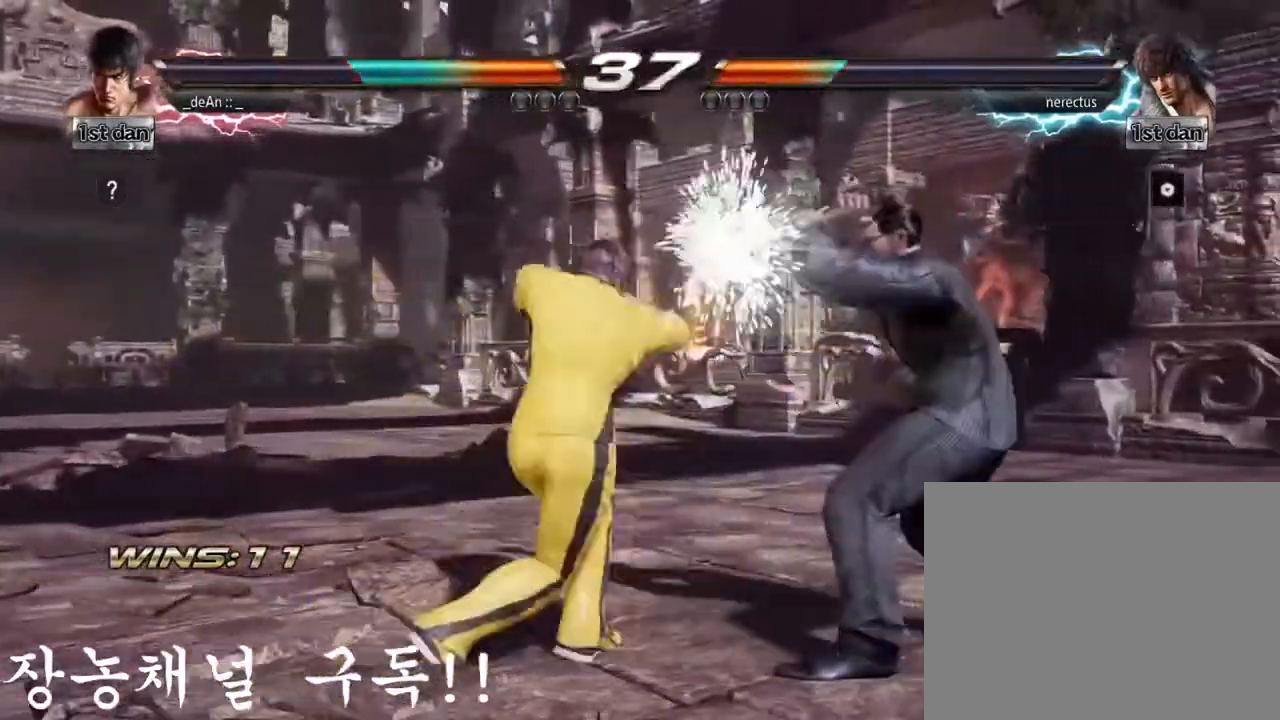
{"buttons": [], "left_stick": "center", "events": [[133, "TRIANGLE", "up"]]}
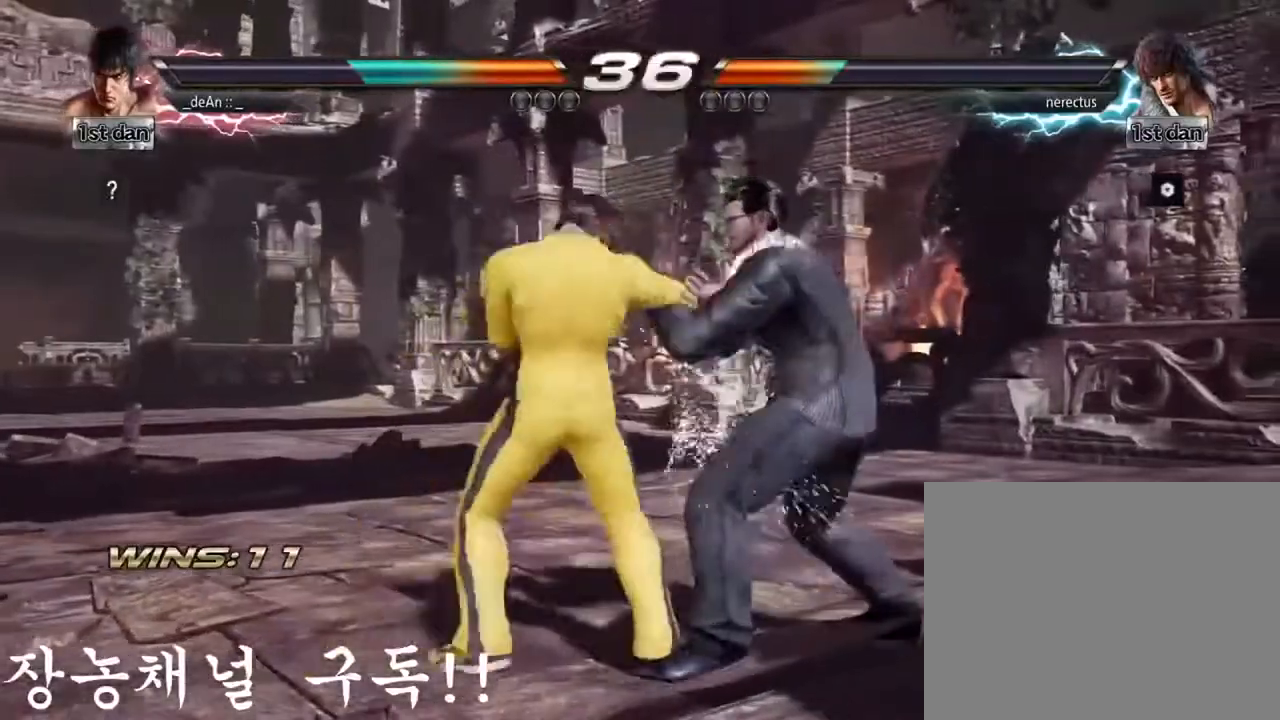
{"buttons": [], "left_stick": "left", "events": [[50, "SQUARE", "down"], [50, "TRIANGLE", "down"], [267, "SQUARE", "up"], [300, "TRIANGLE", "up"], [350, "left_stick", "left"]]}
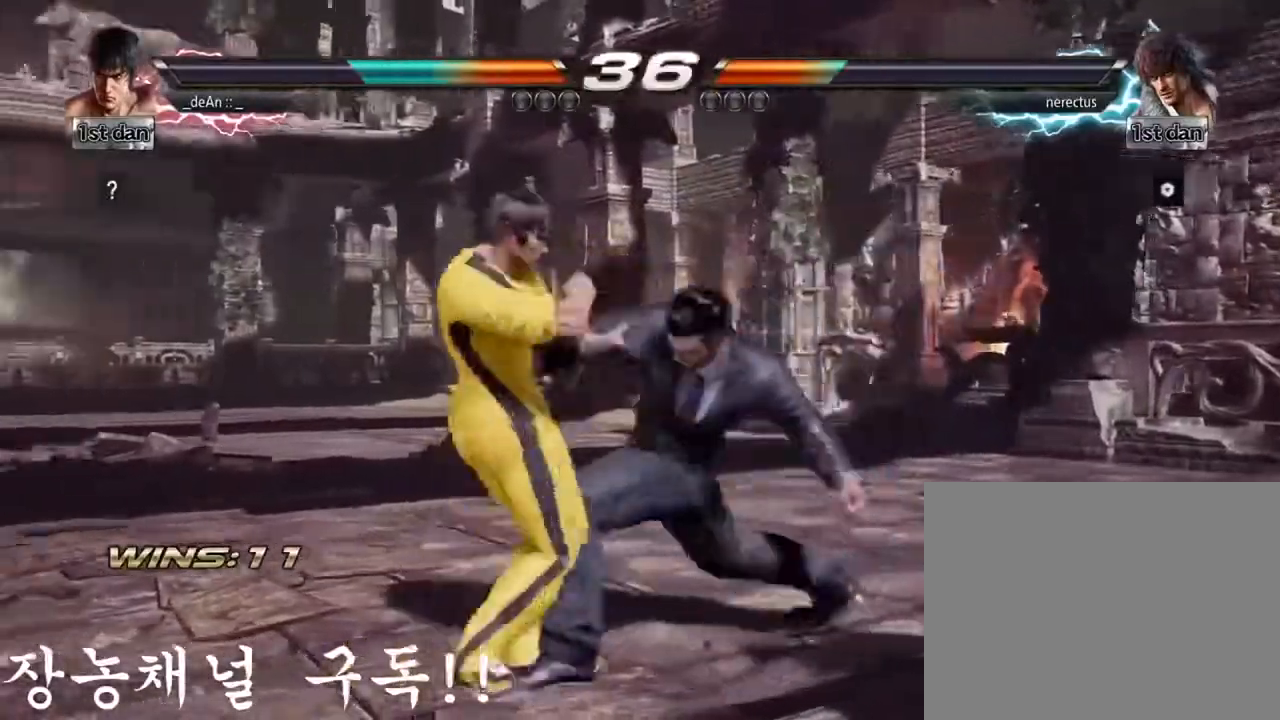
{"buttons": [], "left_stick": "left", "events": []}
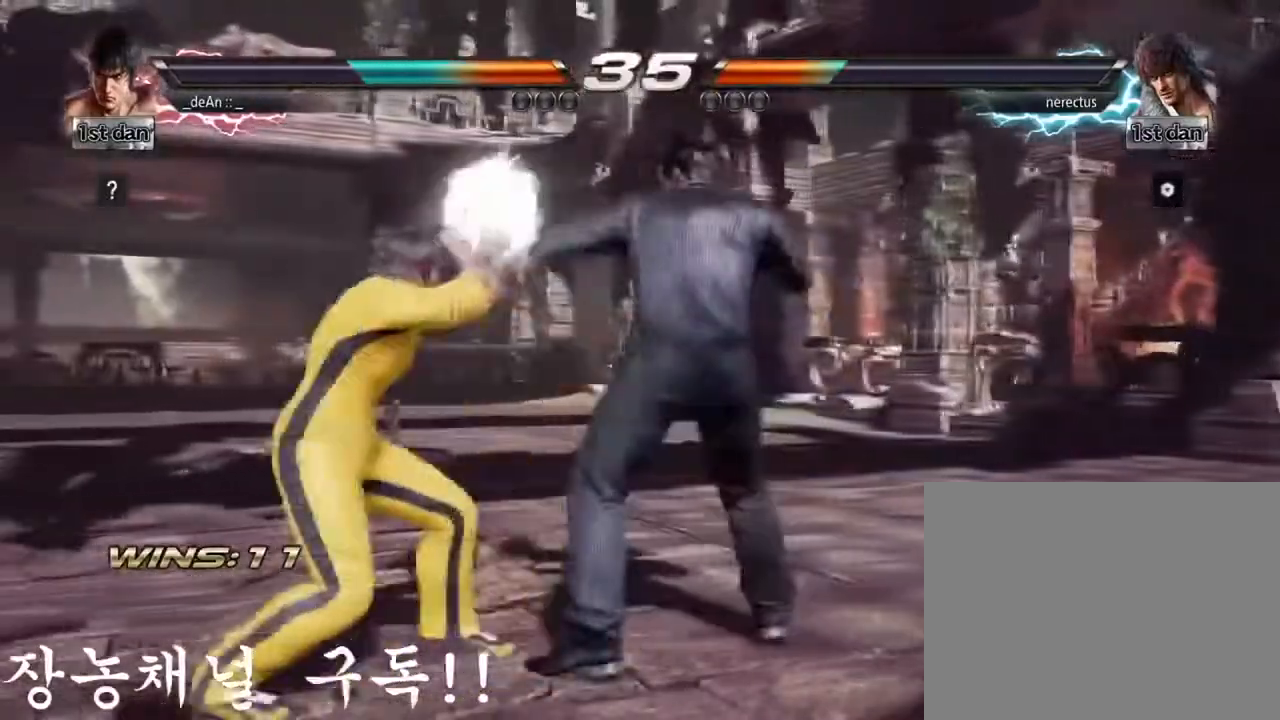
{"buttons": [], "left_stick": "down-right", "events": [[317, "left_stick", "down-right"]]}
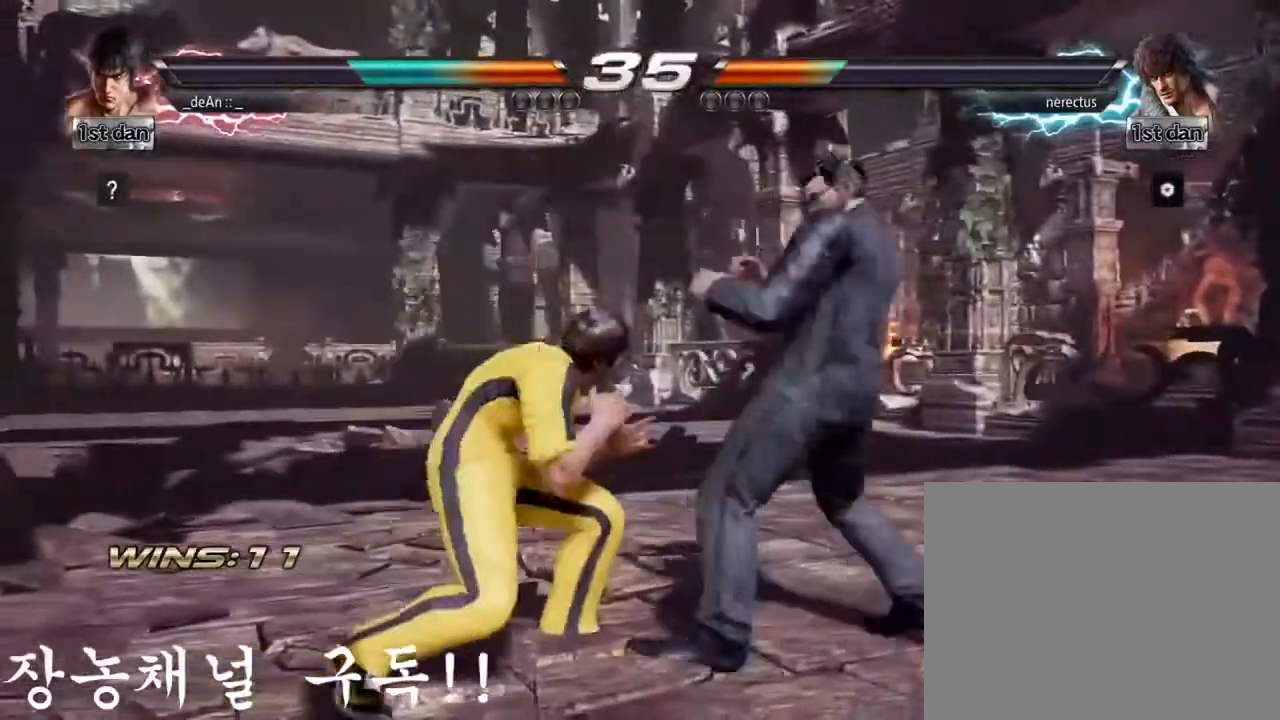
{"buttons": ["TRIANGLE"], "left_stick": "center", "events": [[50, "left_stick", "left"], [317, "left_stick", "center"], [350, "TRIANGLE", "down"]]}
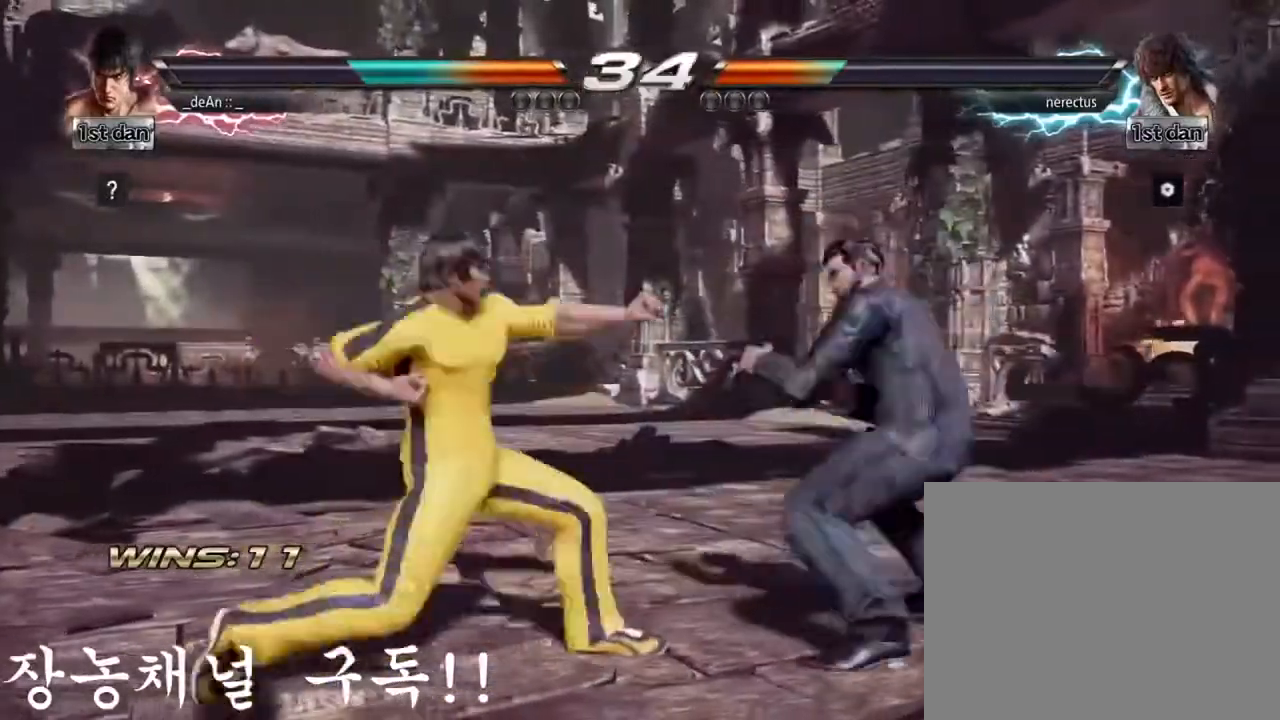
{"buttons": ["SQUARE"], "left_stick": "center", "events": [[33, "TRIANGLE", "up"], [117, "TRIANGLE", "down"], [234, "TRIANGLE", "up"], [450, "SQUARE", "down"]]}
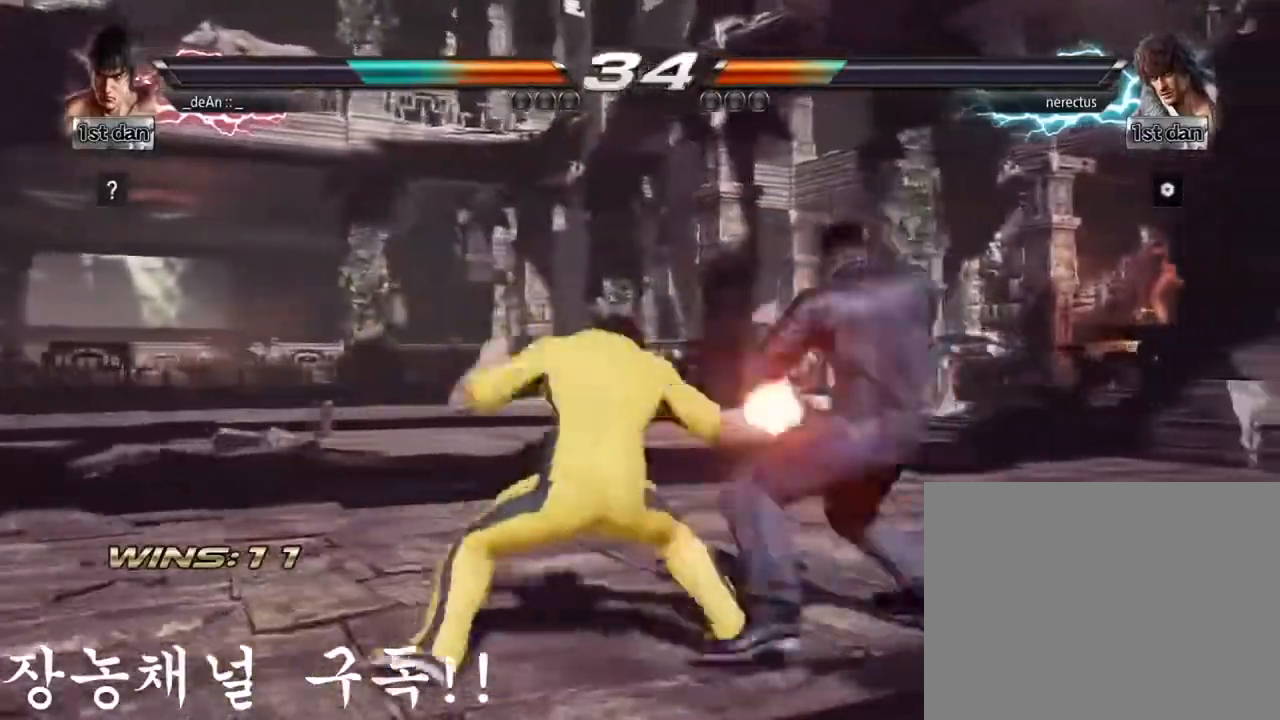
{"buttons": [], "left_stick": "center", "events": [[16, "TRIANGLE", "down"], [100, "SQUARE", "up"], [100, "TRIANGLE", "up"]]}
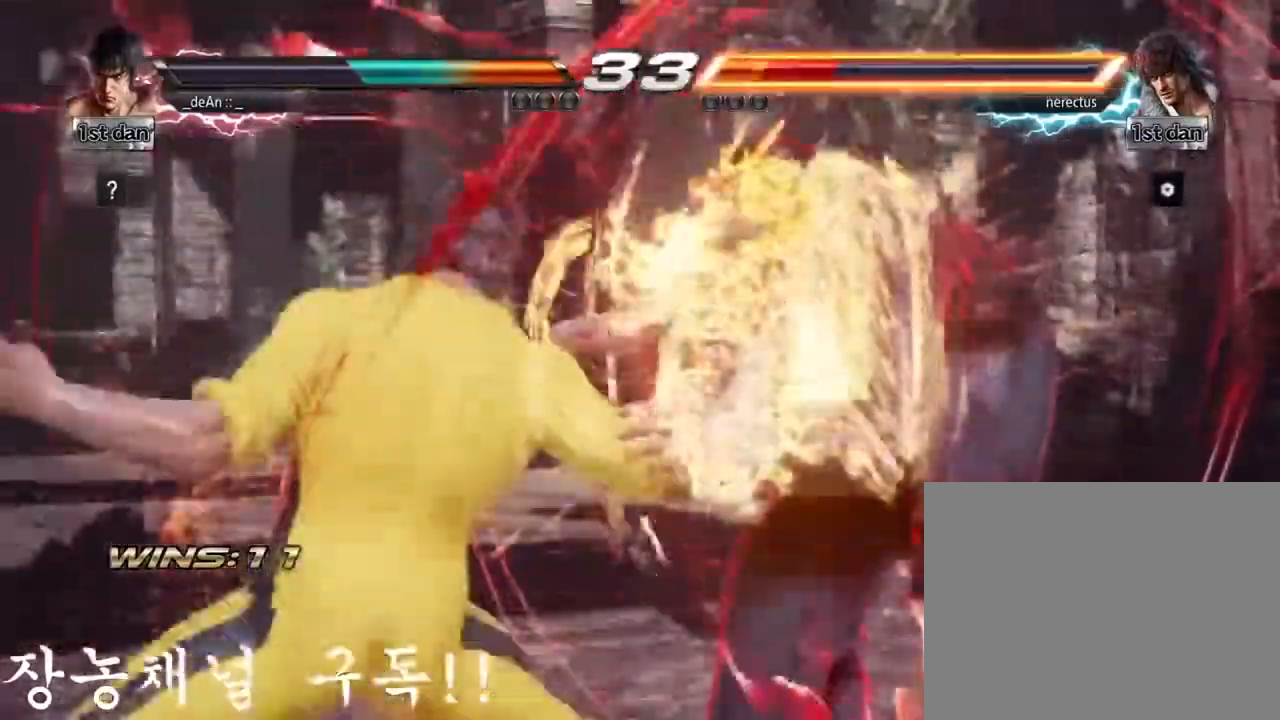
{"buttons": [], "left_stick": "center", "events": [[250, "SQUARE", "down"], [400, "SQUARE", "up"]]}
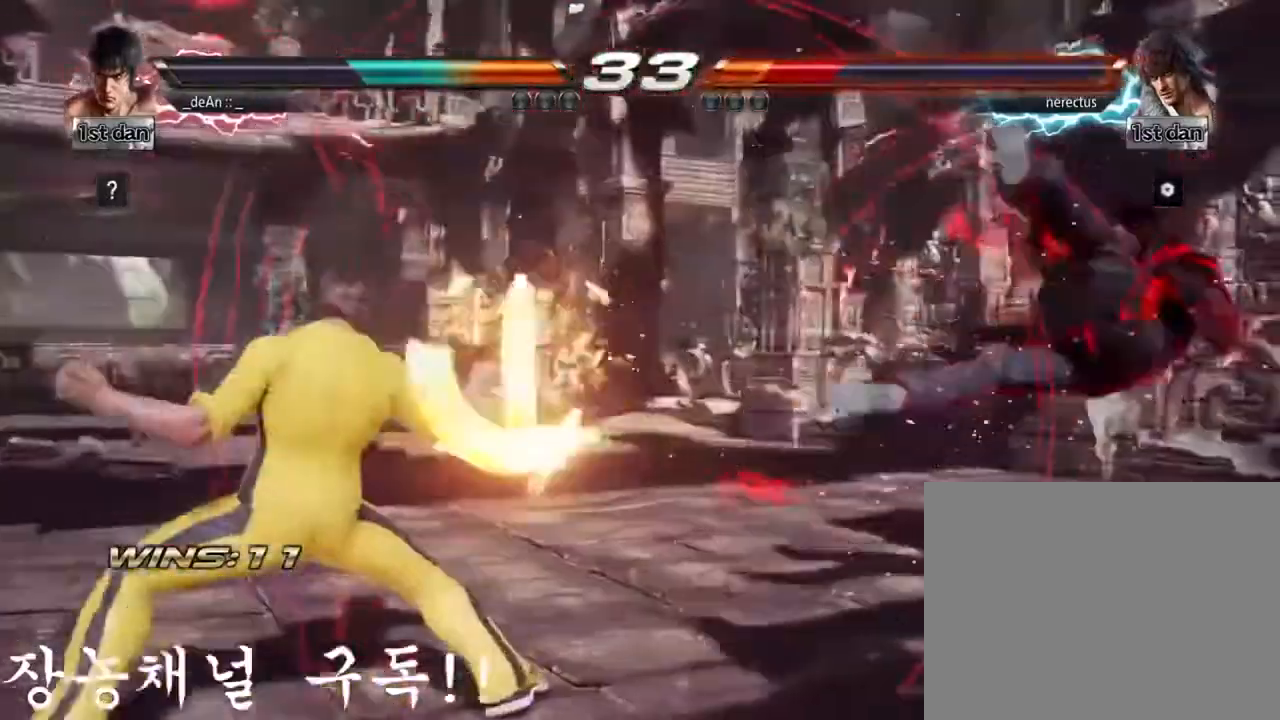
{"buttons": [], "left_stick": "right", "events": [[183, "left_stick", "right"], [266, "left_stick", "center"], [383, "left_stick", "right"]]}
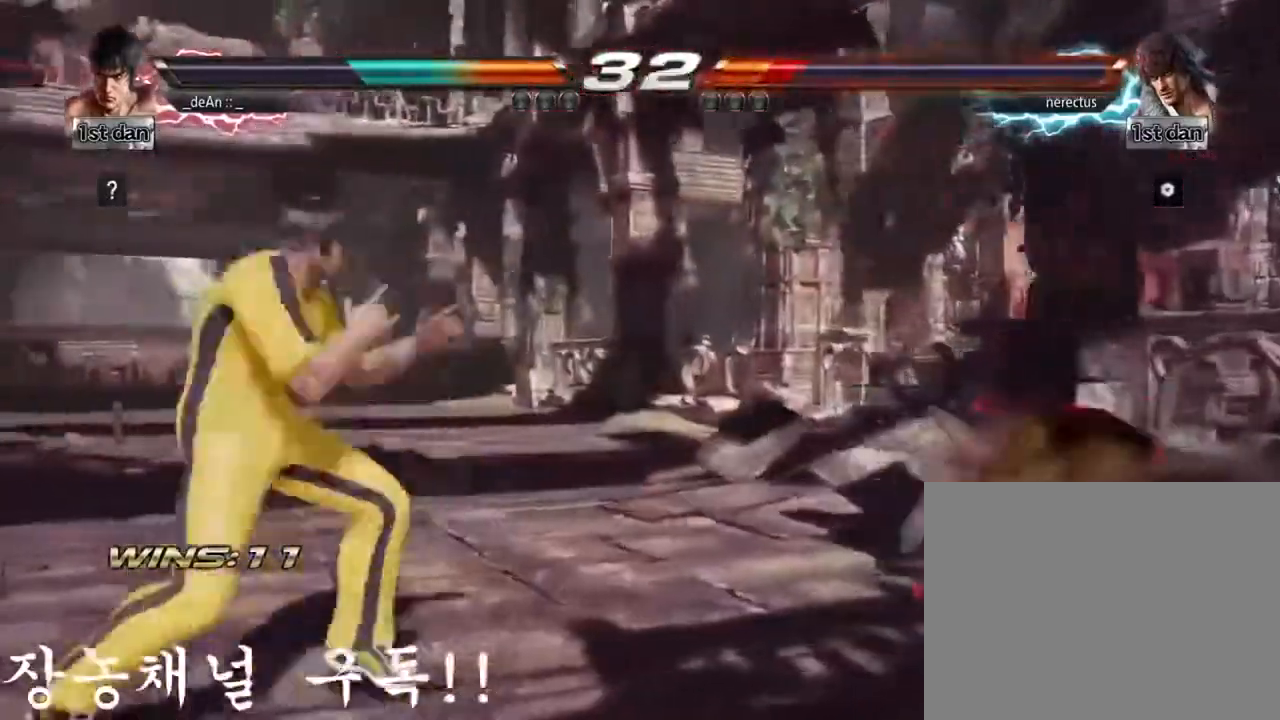
{"buttons": [], "left_stick": "down-left", "events": [[184, "left_stick", "left"], [300, "left_stick", "center"], [384, "left_stick", "left"], [501, "left_stick", "down-left"]]}
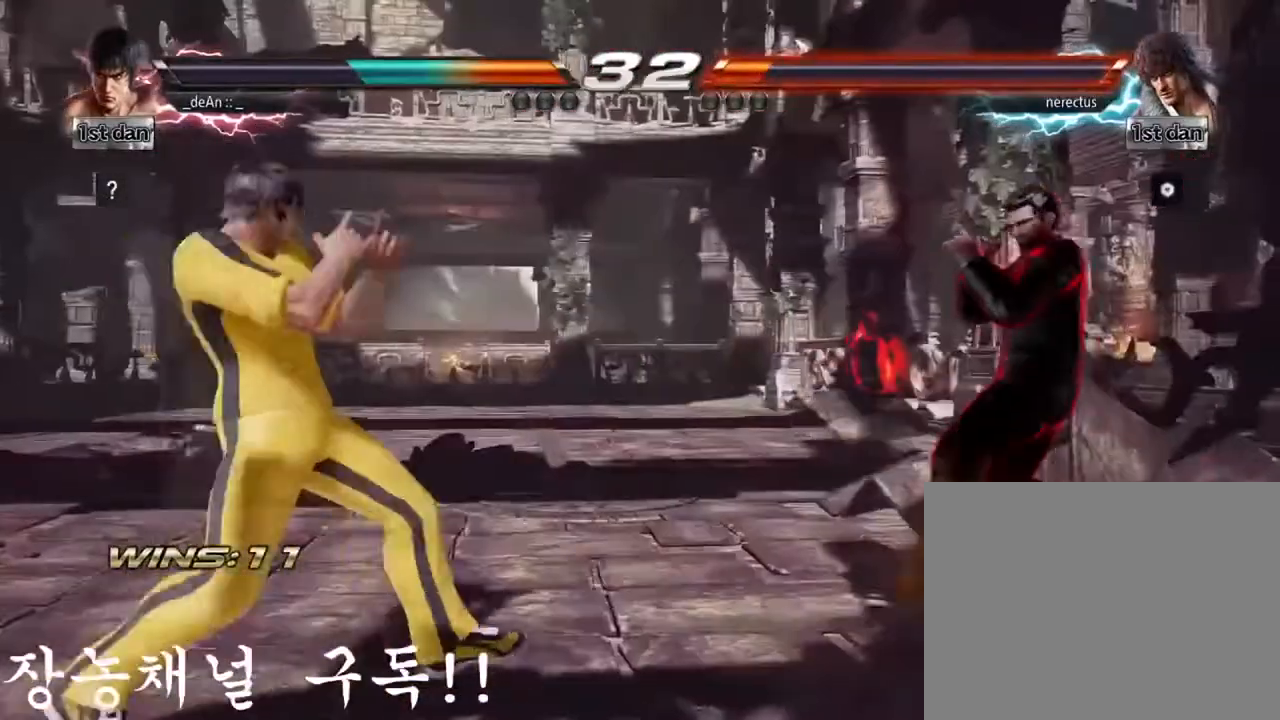
{"buttons": [], "left_stick": "left", "events": [[50, "left_stick", "down"], [183, "left_stick", "center"], [316, "left_stick", "left"]]}
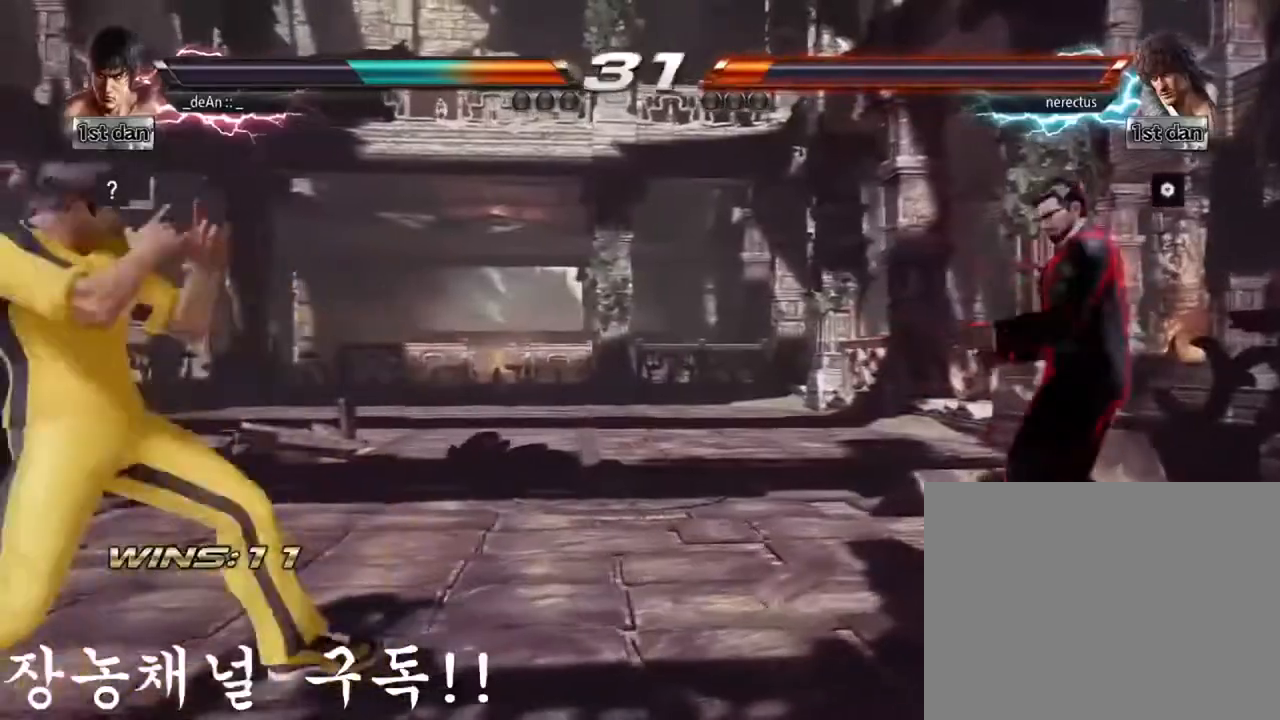
{"buttons": [], "left_stick": "center", "events": [[17, "left_stick", "center"], [184, "left_stick", "down"], [284, "CIRCLE", "down"], [284, "left_stick", "right"], [367, "left_stick", "center"], [434, "CIRCLE", "up"]]}
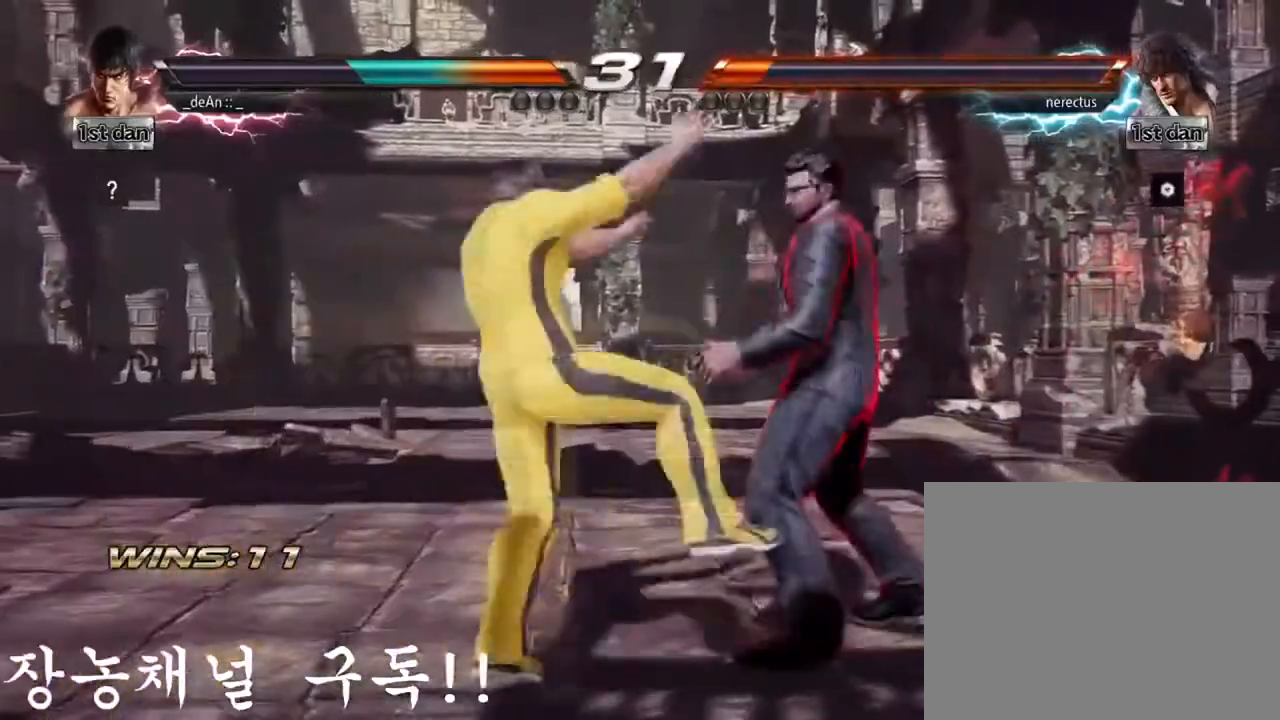
{"buttons": [], "left_stick": "center", "events": []}
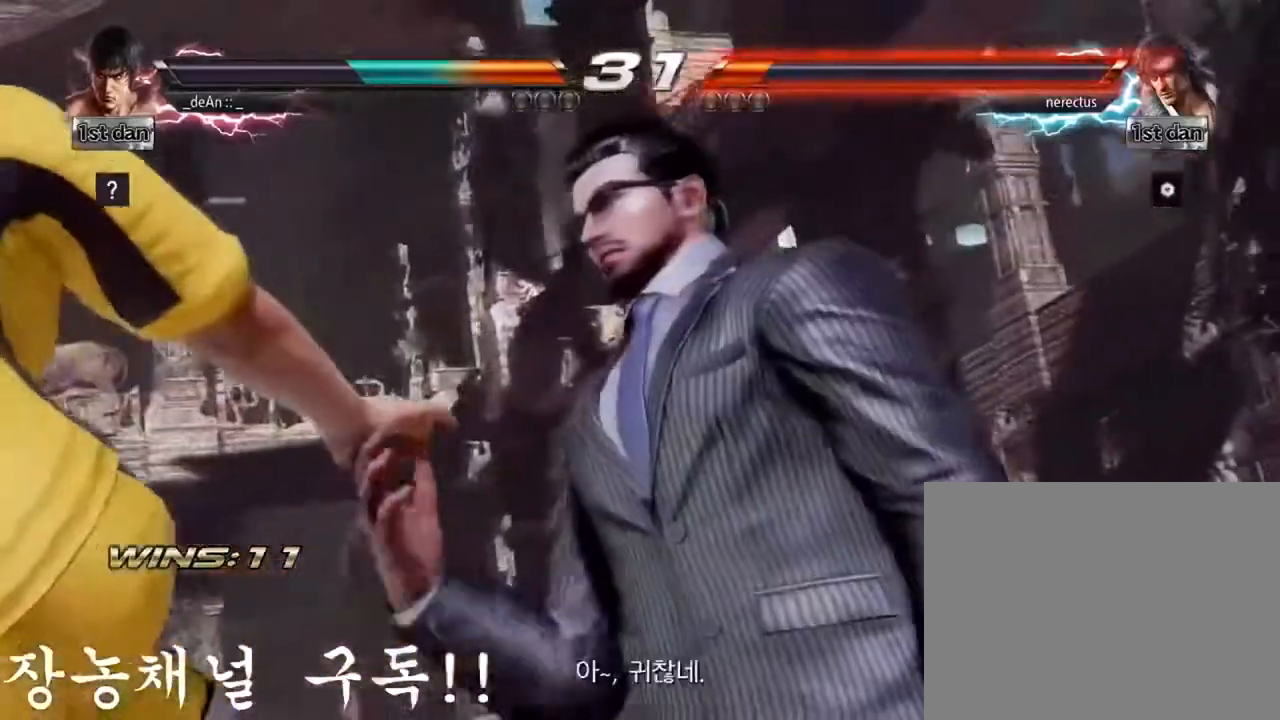
{"buttons": [], "left_stick": "center", "events": []}
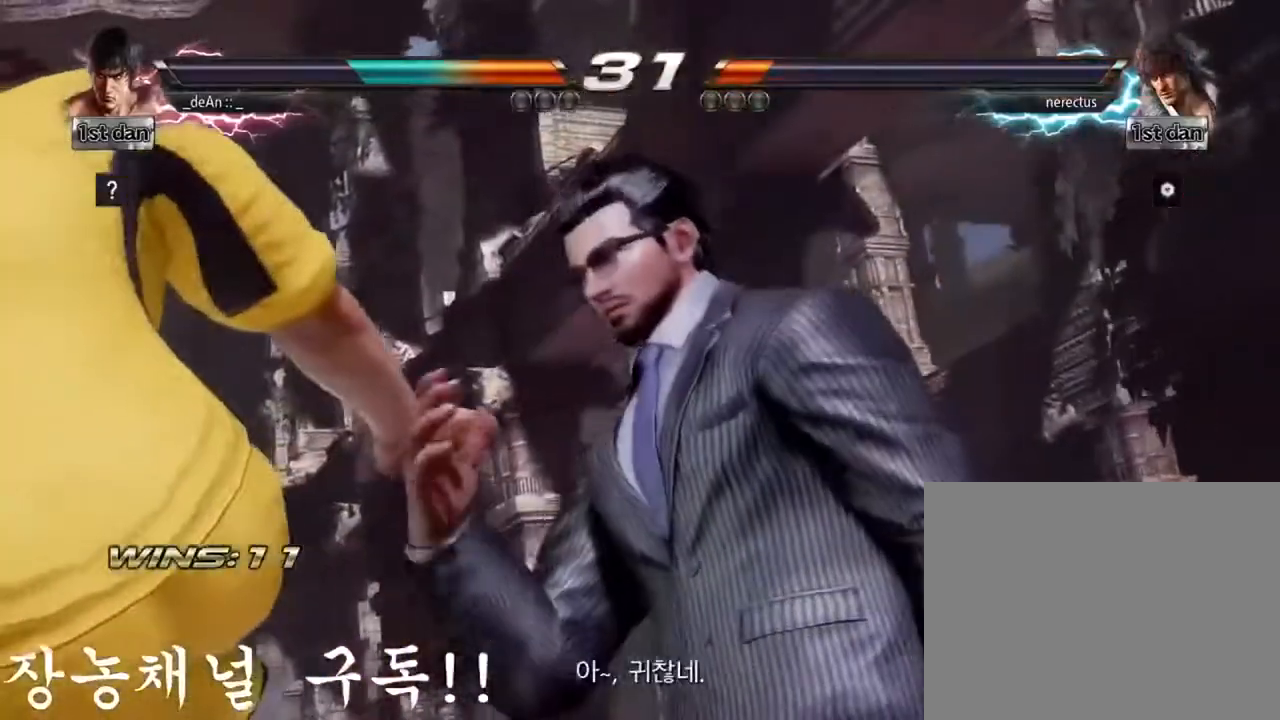
{"buttons": [], "left_stick": "center", "events": []}
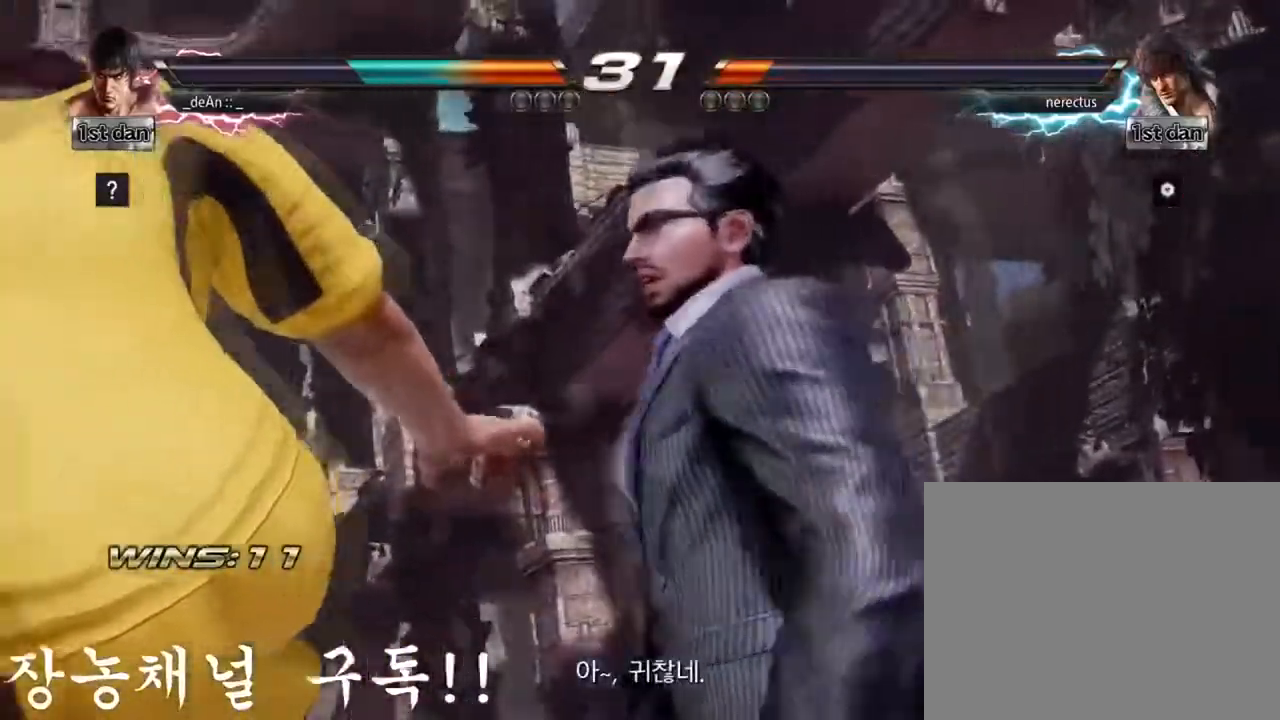
{"buttons": [], "left_stick": "center", "events": []}
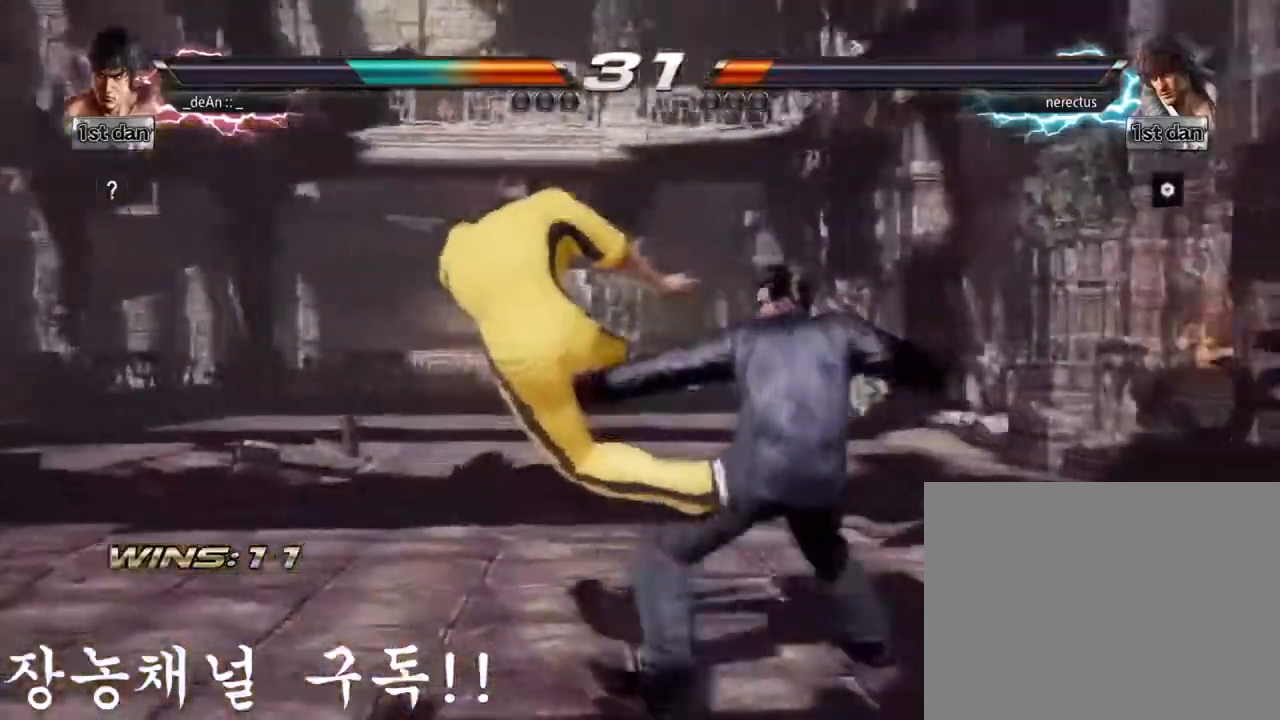
{"buttons": [], "left_stick": "center", "events": []}
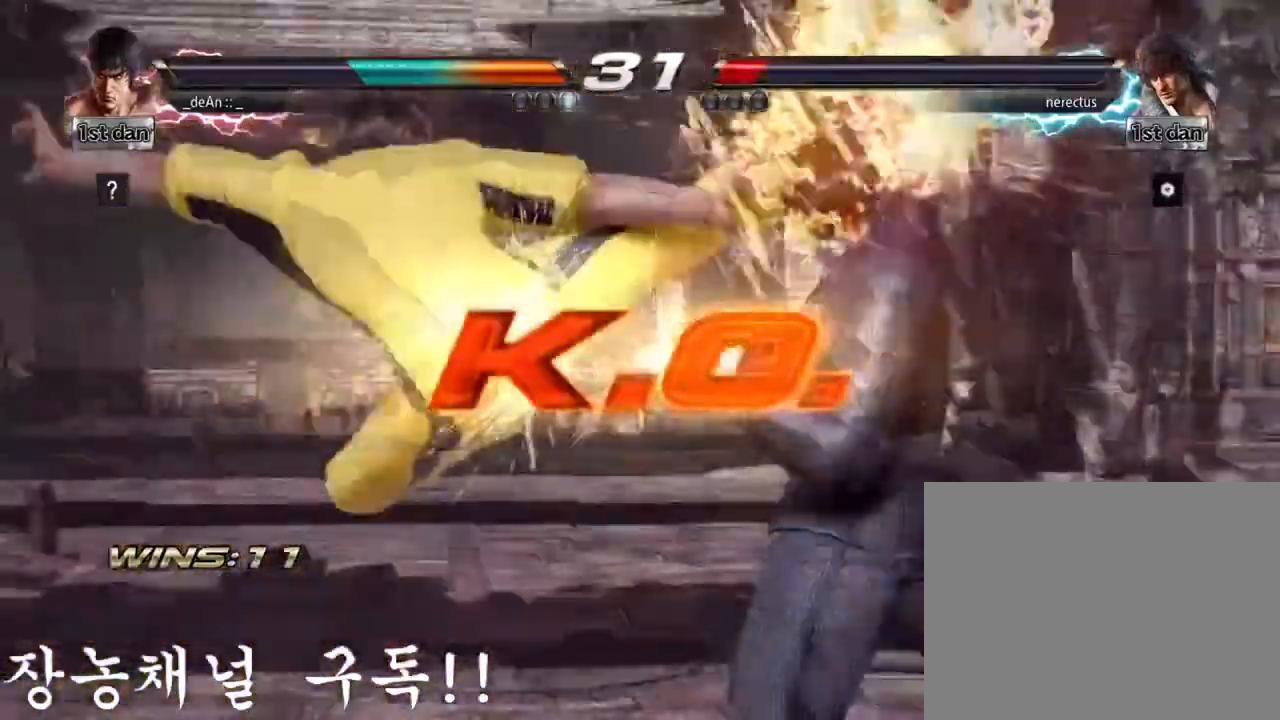
{"buttons": [], "left_stick": "center", "events": []}
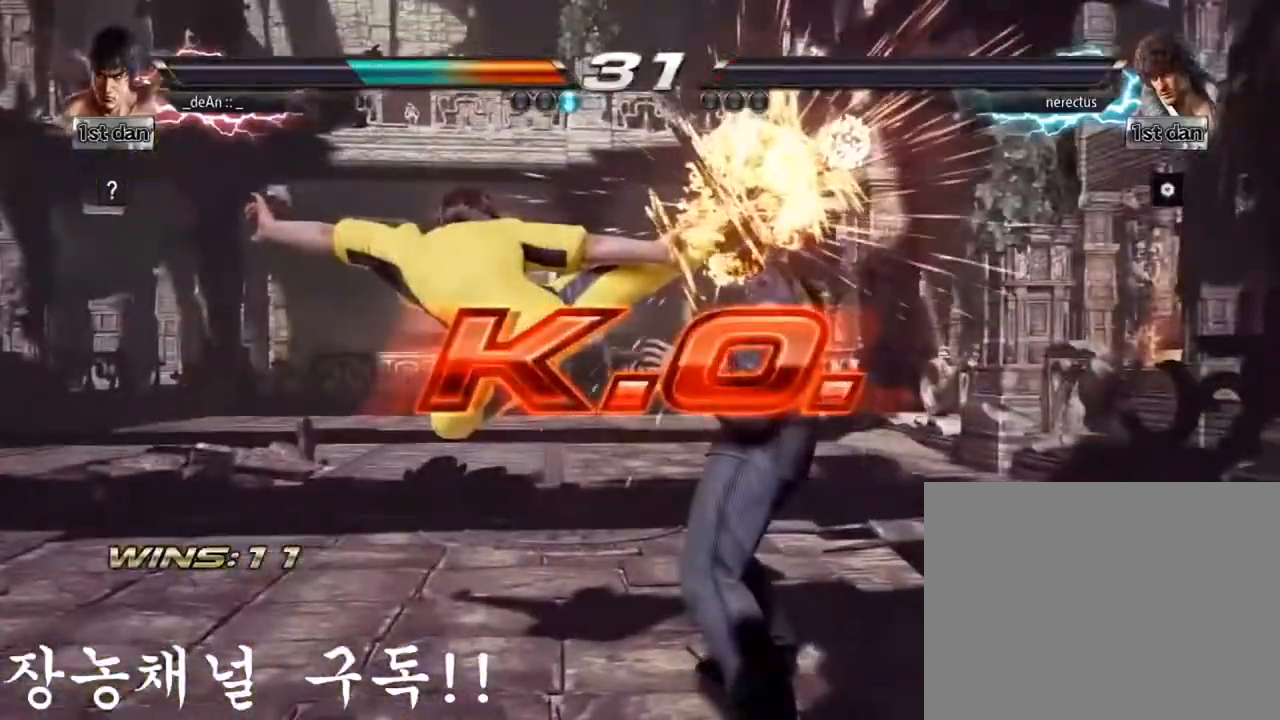
{"buttons": [], "left_stick": "center", "events": []}
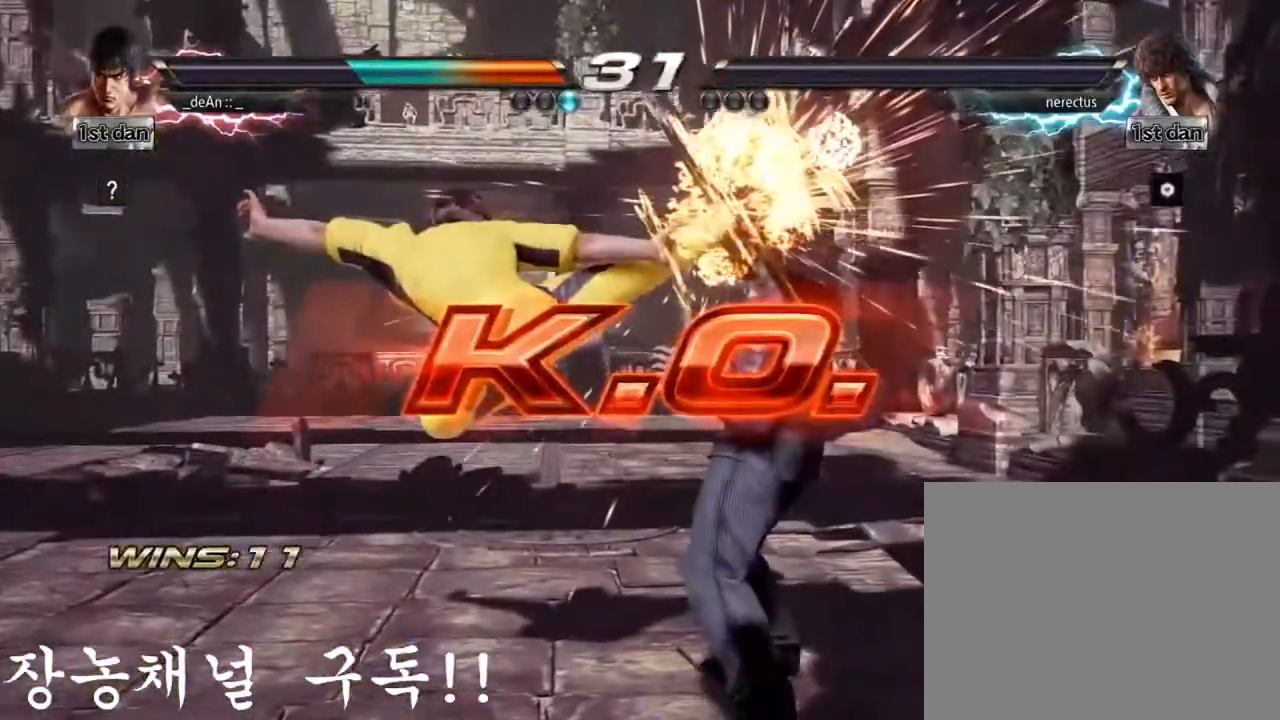
{"buttons": [], "left_stick": "center", "events": []}
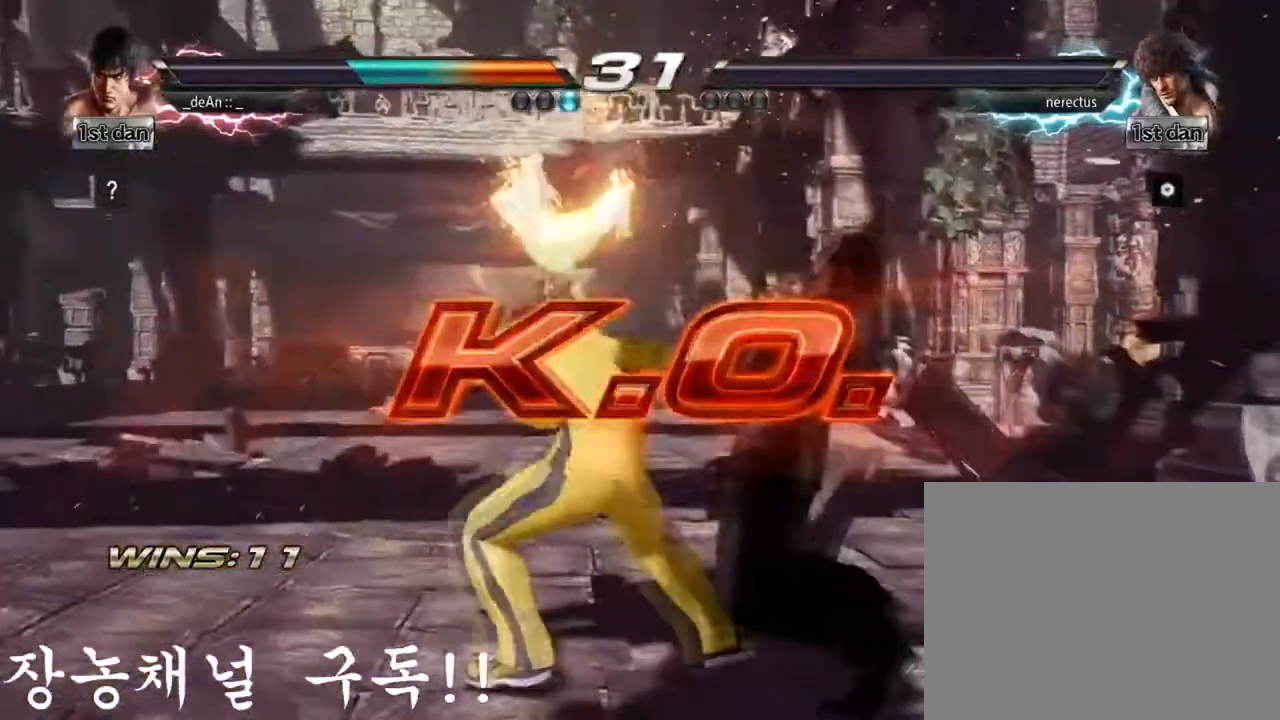
{"buttons": [], "left_stick": "center", "events": [[183, "left_stick", "right"], [233, "SQUARE", "down"], [250, "TRIANGLE", "down"], [317, "SQUARE", "up"], [333, "TRIANGLE", "up"], [450, "left_stick", "center"]]}